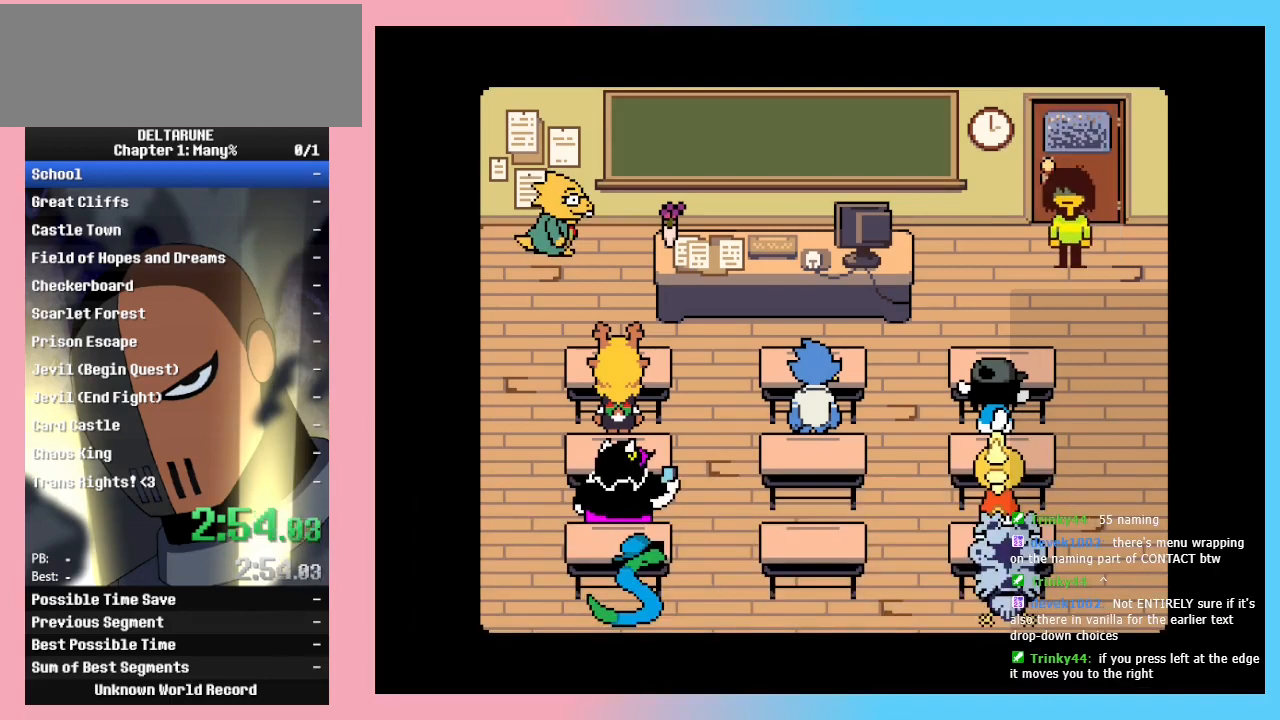
Gameplay with keyboard; each line is a JSON object with the keys held at the frame after it. "events" lists presses ("down") and releases ("up") of "c", "down", "left", "return", "right", "up", "x" and "z" between this image and that frame as [ms after this image, input, new state], when the widget could be followed in between. No other keys are recorded. Mouse input is not recorded. Not read: ctrl_l ctrl_r shift_l shift_r.
{"keys": [], "events": [[33, "return", "up"], [33, "z", "down"], [67, "return", "down"], [67, "z", "up"], [133, "return", "up"], [133, "z", "down"], [233, "return", "down"], [233, "z", "up"], [267, "return", "up"], [267, "z", "down"], [367, "return", "down"], [367, "z", "up"], [400, "z", "down"], [467, "return", "up"], [500, "z", "up"]]}
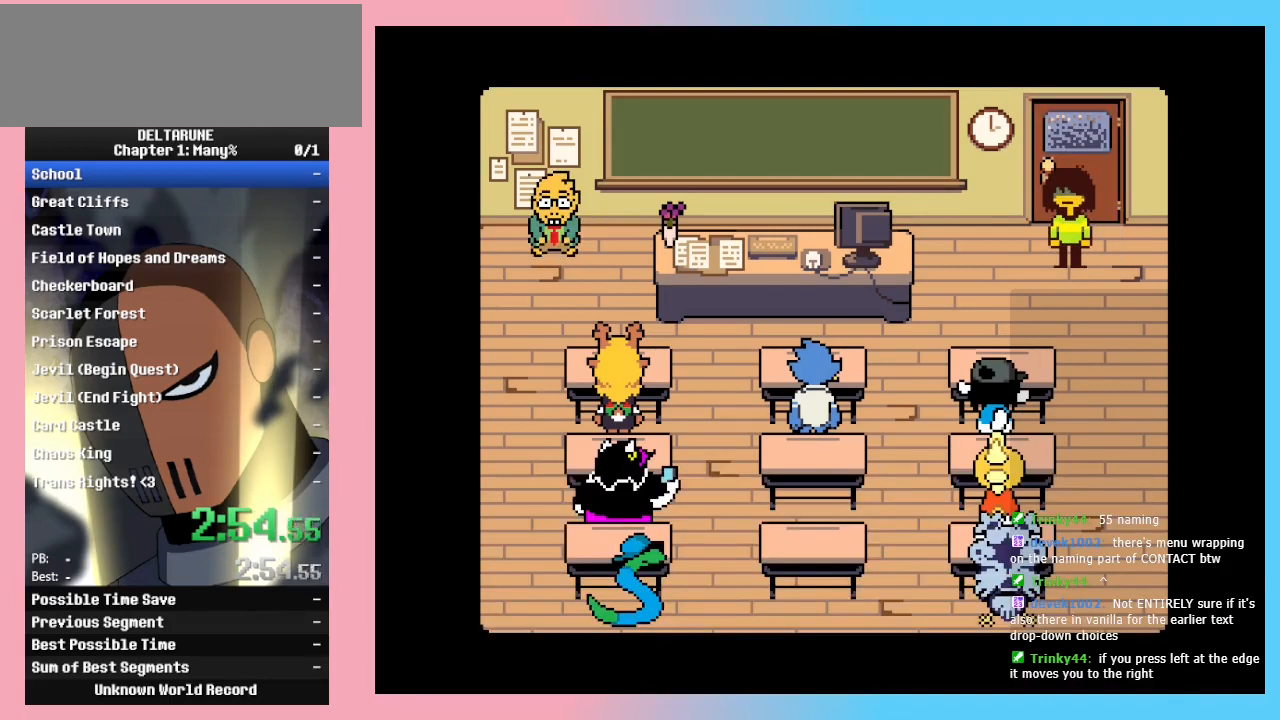
{"keys": ["down"], "events": [[33, "z", "down"], [100, "down", "down"], [133, "z", "up"], [267, "down", "up"], [267, "left", "down"], [467, "down", "down"], [467, "left", "up"]]}
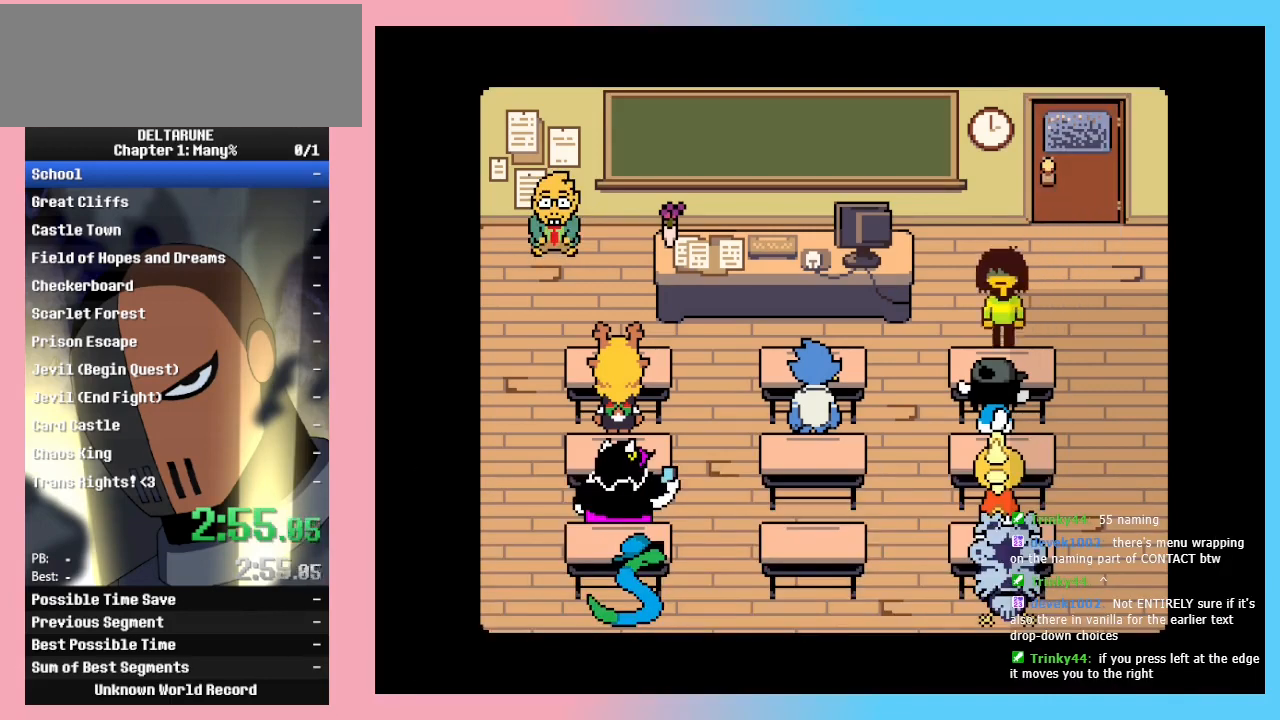
{"keys": ["z"], "events": [[67, "z", "down"], [100, "down", "up"], [167, "z", "up"], [300, "return", "down"], [333, "return", "up"], [333, "z", "down"], [433, "return", "down"], [433, "z", "up"], [467, "return", "up"], [467, "z", "down"]]}
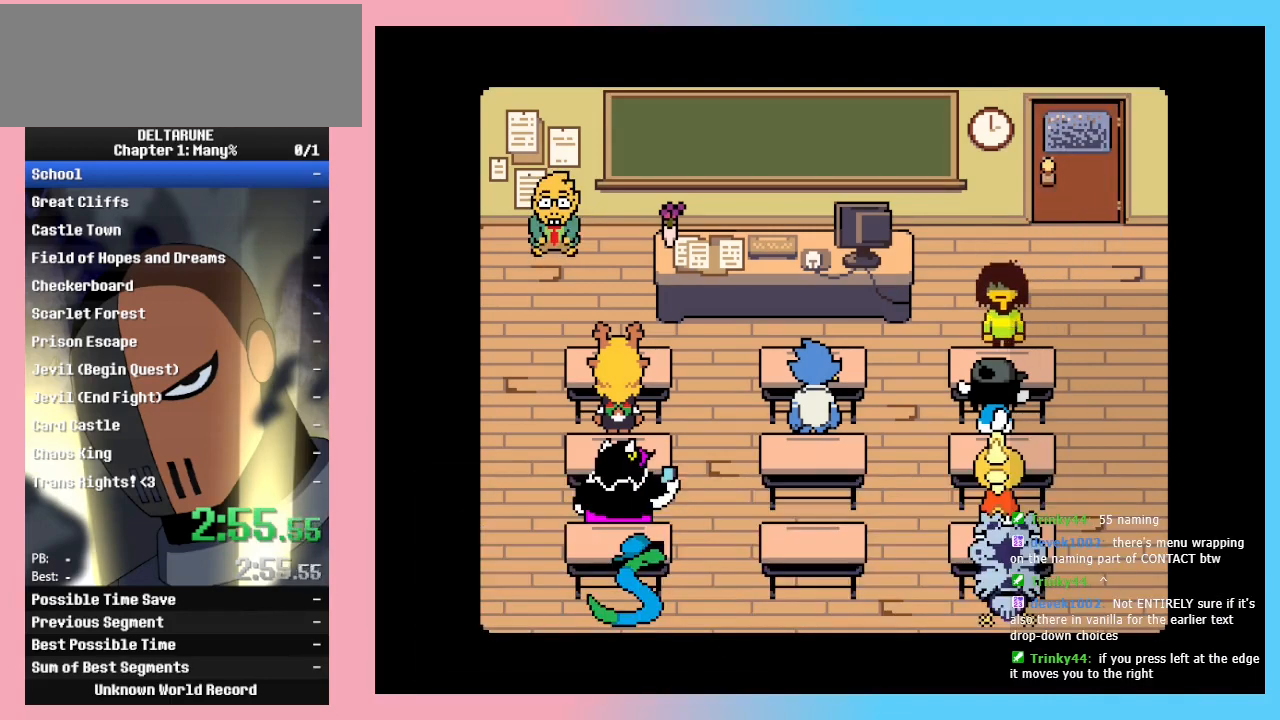
{"keys": [], "events": [[100, "return", "down"], [100, "z", "up"], [133, "z", "down"], [200, "return", "up"], [233, "z", "up"]]}
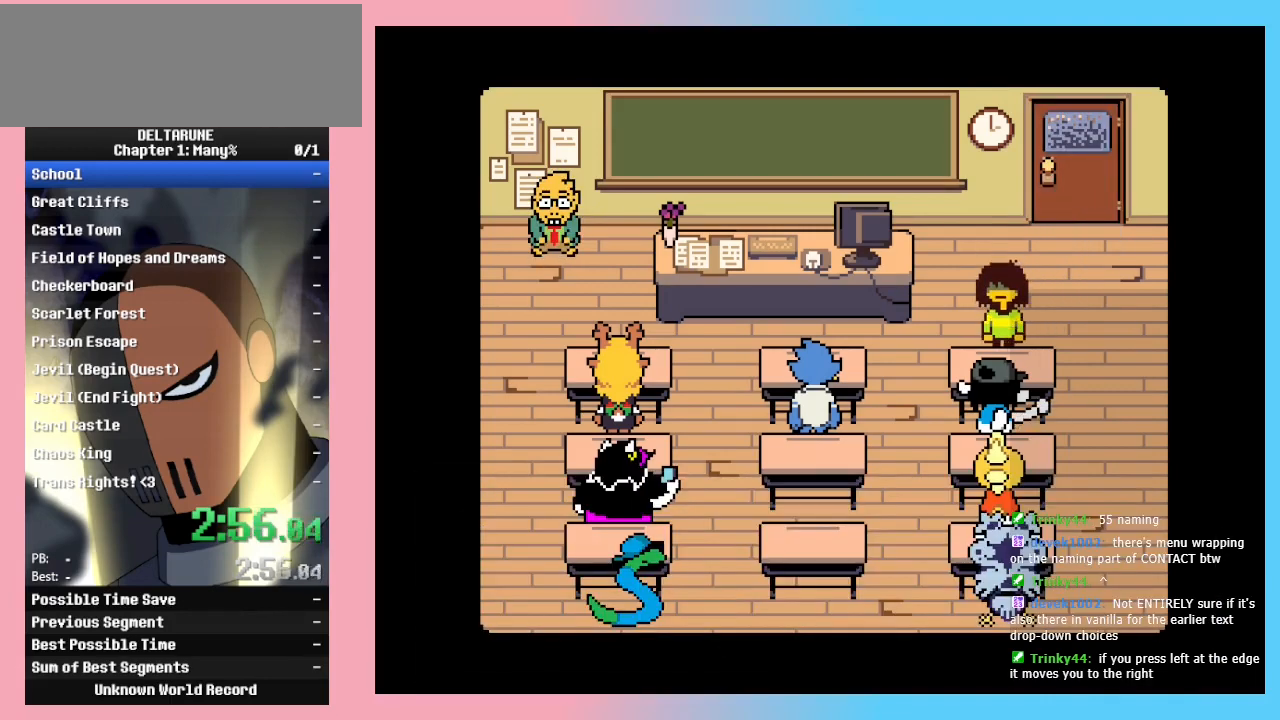
{"keys": ["left"], "events": [[200, "left", "down"]]}
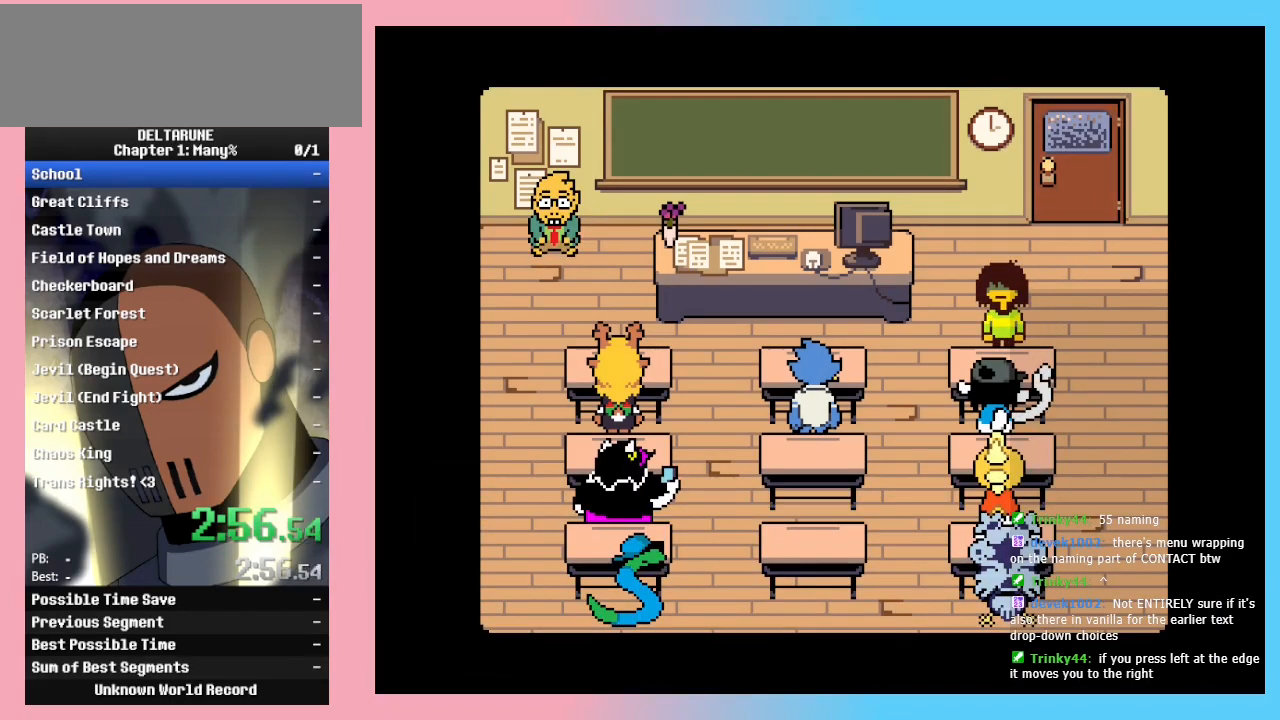
{"keys": ["left"], "events": []}
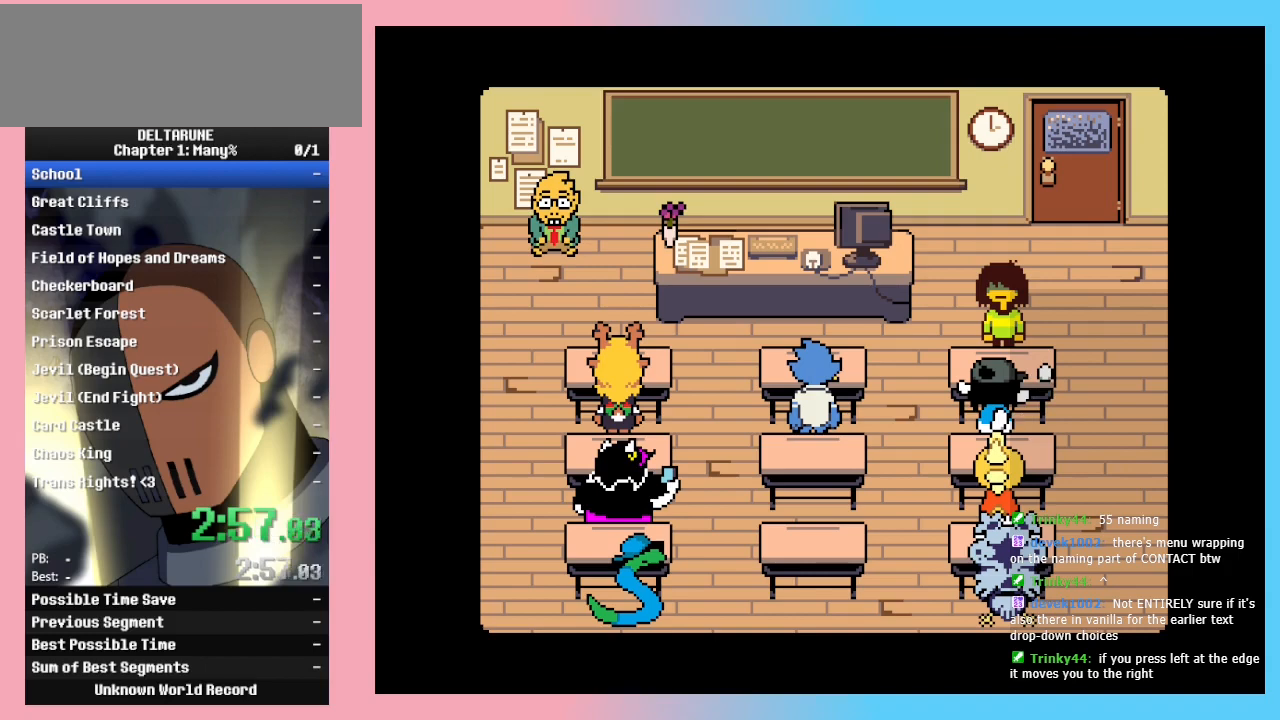
{"keys": ["left"], "events": [[300, "z", "down"], [367, "z", "up"], [467, "z", "down"], [500, "z", "up"]]}
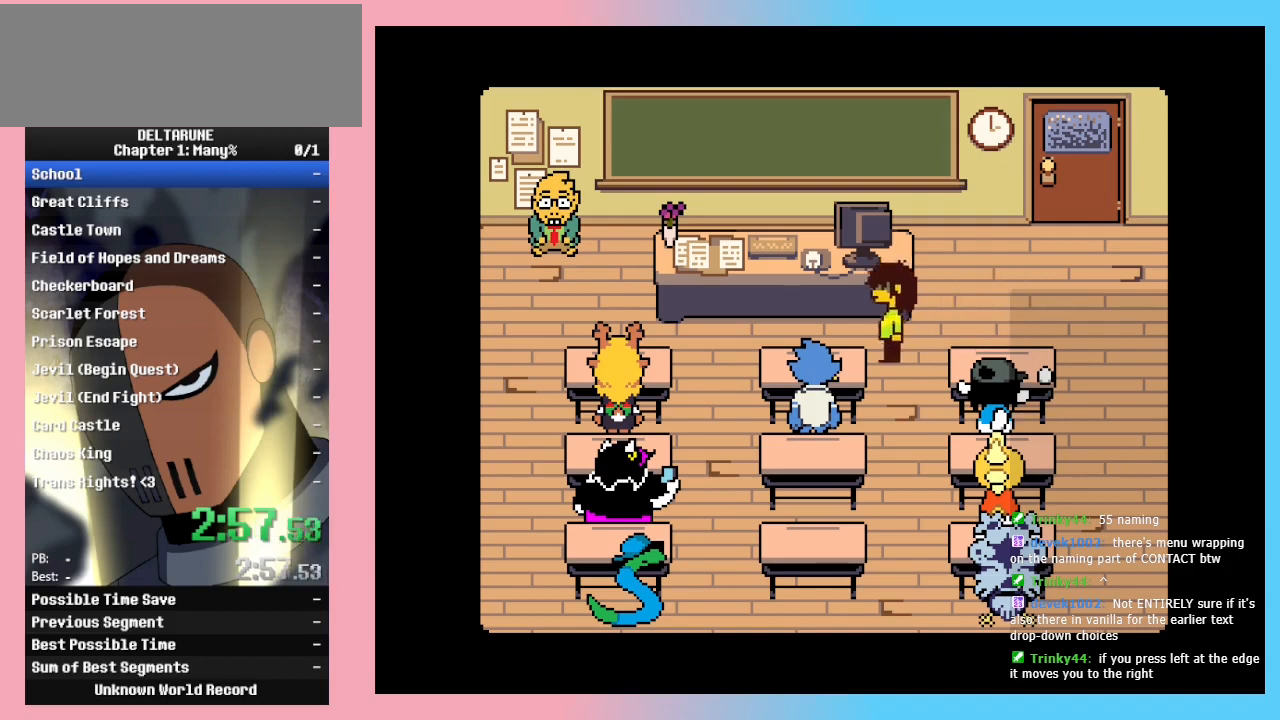
{"keys": ["left"], "events": []}
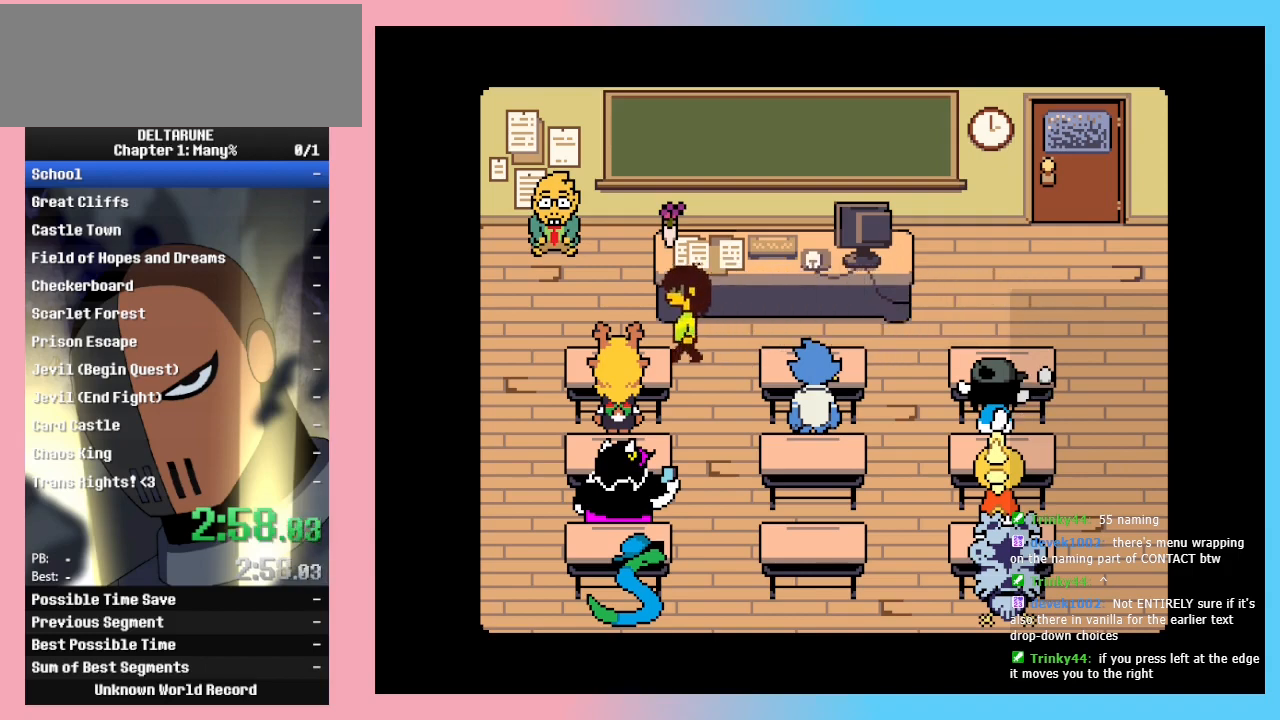
{"keys": ["return"], "events": [[167, "down", "down"], [167, "left", "up"], [300, "down", "up"], [333, "z", "down"], [433, "z", "up"], [500, "return", "down"]]}
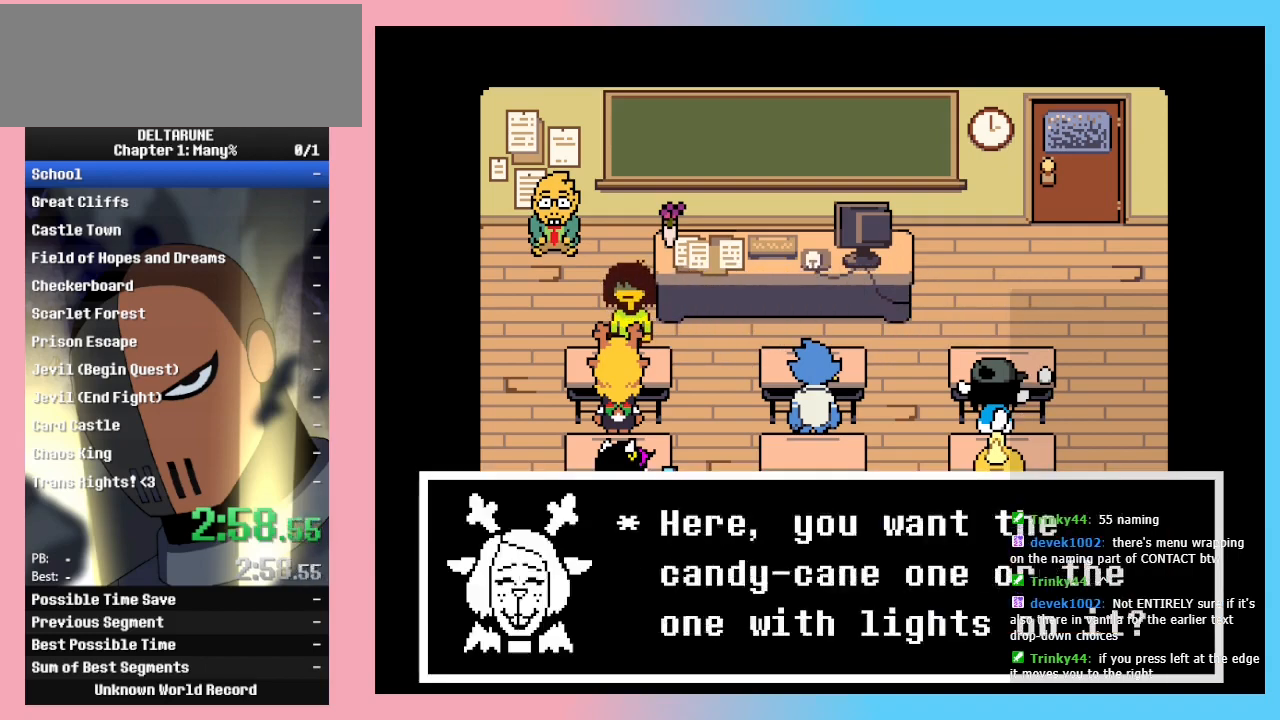
{"keys": [], "events": [[33, "return", "up"], [33, "z", "down"], [67, "return", "down"], [67, "z", "up"], [167, "return", "up"], [167, "z", "down"], [233, "return", "down"], [267, "z", "up"], [300, "return", "up"], [367, "z", "down"], [400, "z", "up"]]}
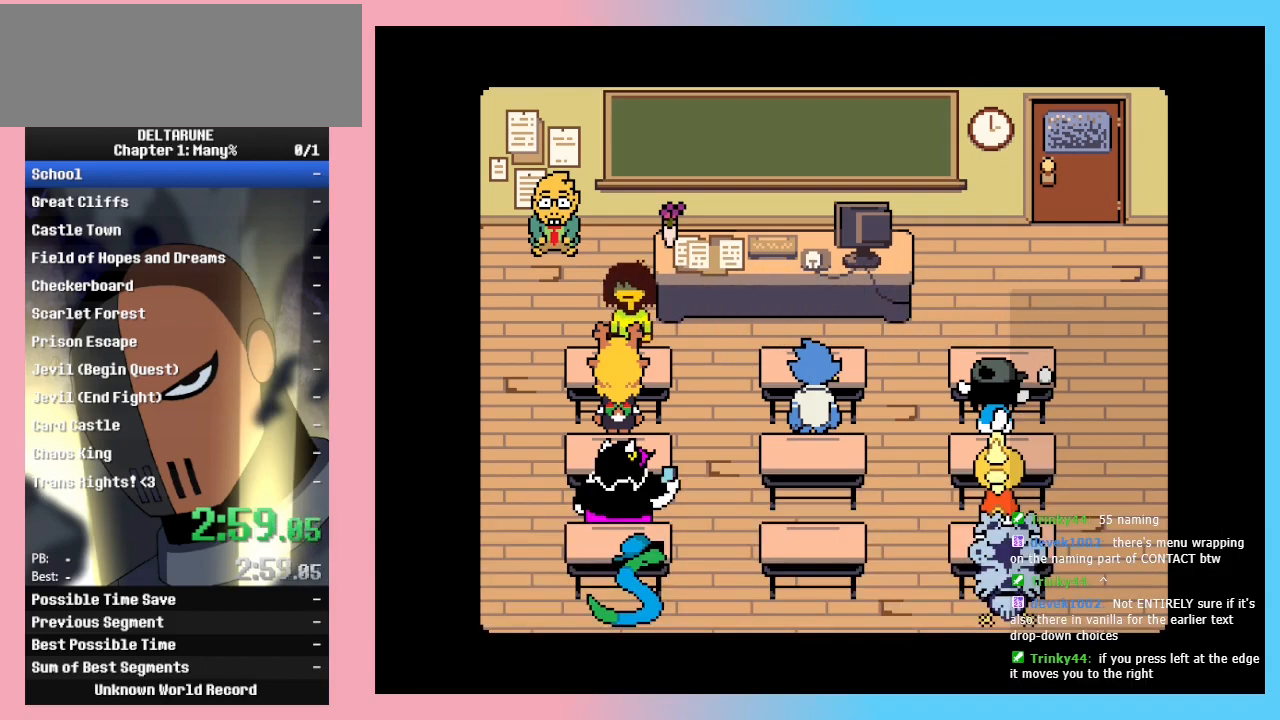
{"keys": [], "events": []}
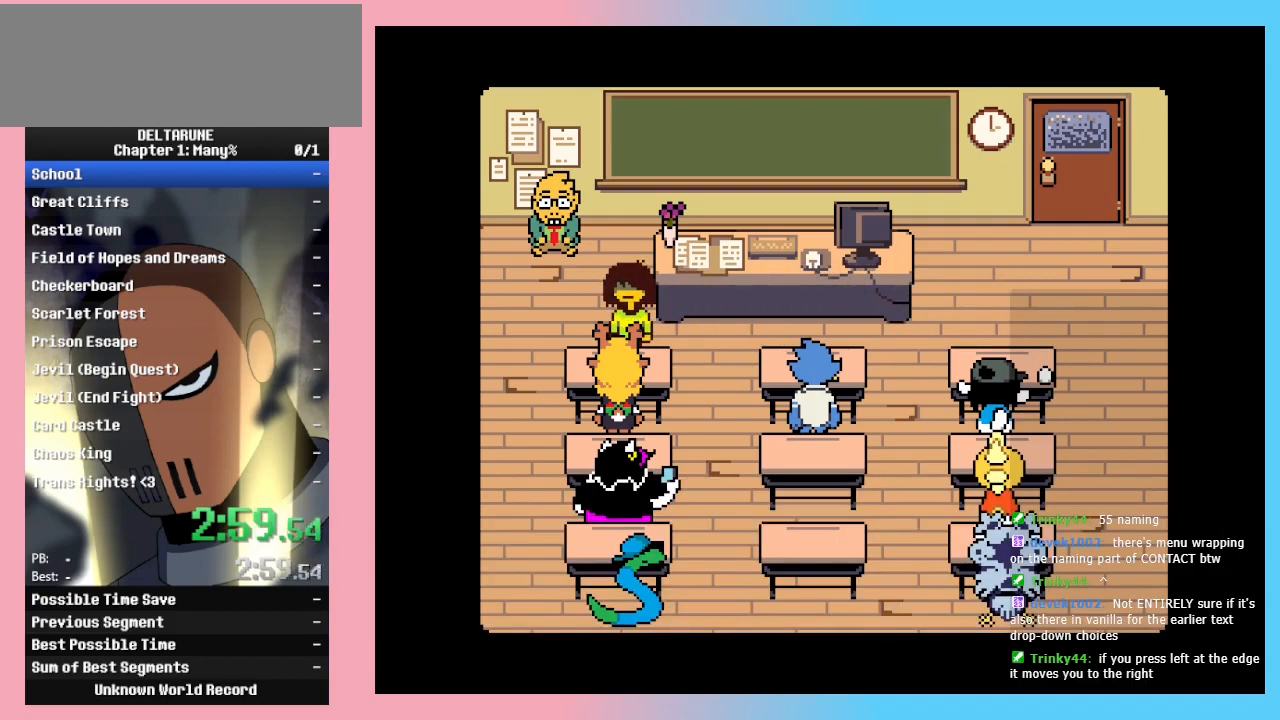
{"keys": ["right"], "events": [[167, "z", "down"], [200, "z", "up"], [400, "right", "down"]]}
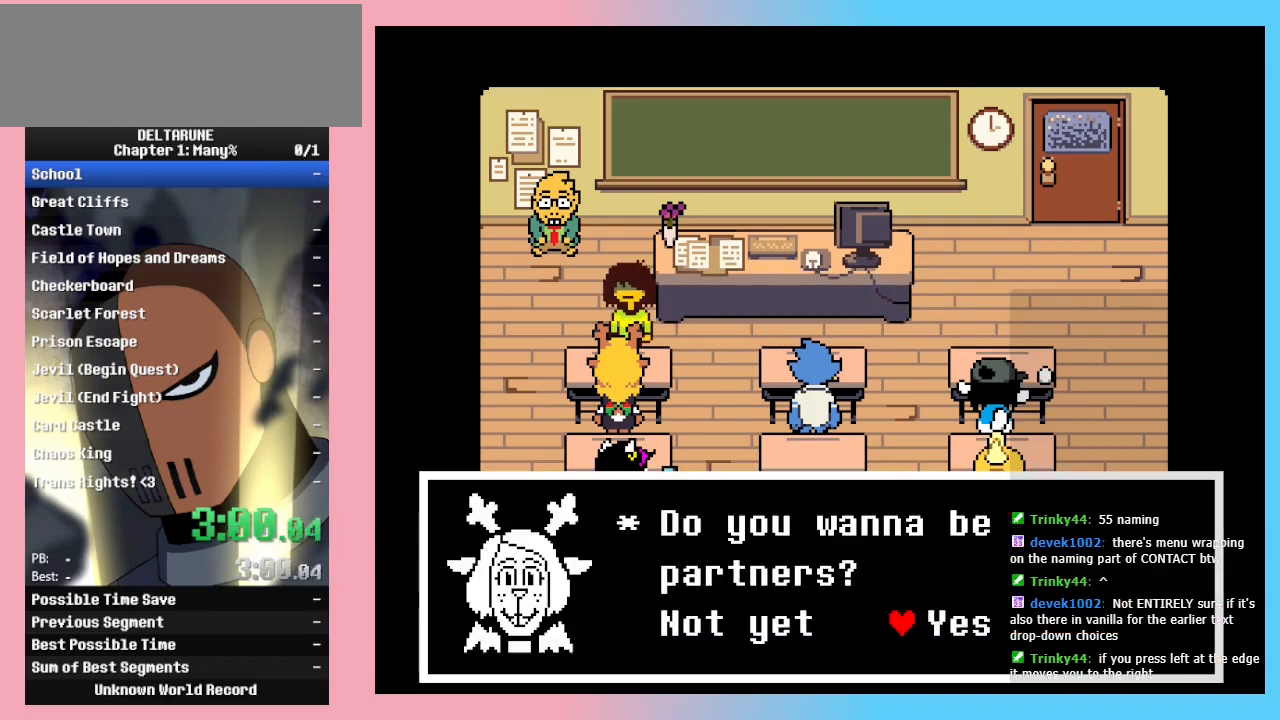
{"keys": ["return"], "events": [[33, "right", "up"], [167, "return", "down"], [233, "z", "down"], [267, "return", "up"], [333, "z", "up"], [367, "return", "down"], [400, "return", "up"], [400, "z", "down"], [500, "return", "down"], [500, "z", "up"]]}
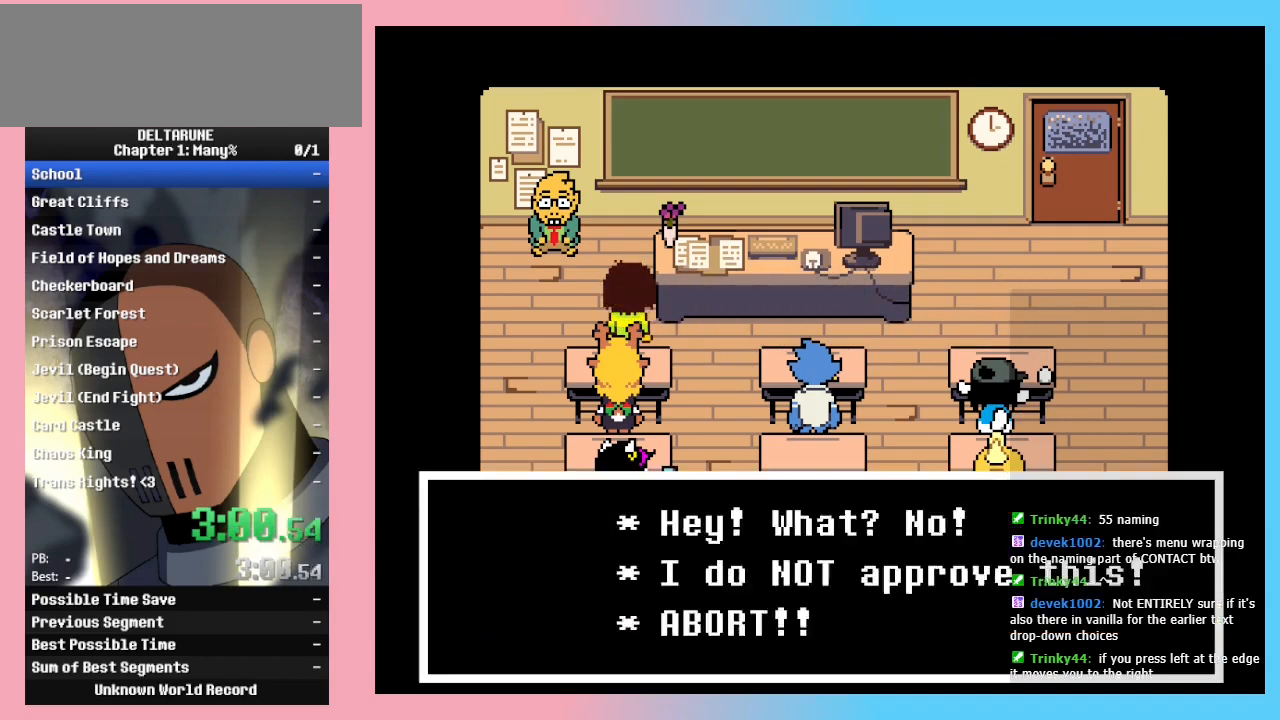
{"keys": ["z"], "events": [[33, "return", "up"], [100, "z", "down"], [133, "return", "down"], [133, "z", "up"], [233, "return", "up"], [233, "z", "down"], [267, "return", "down"], [267, "z", "up"], [367, "return", "up"], [367, "z", "down"], [433, "return", "down"], [433, "z", "up"], [500, "return", "up"], [500, "z", "down"]]}
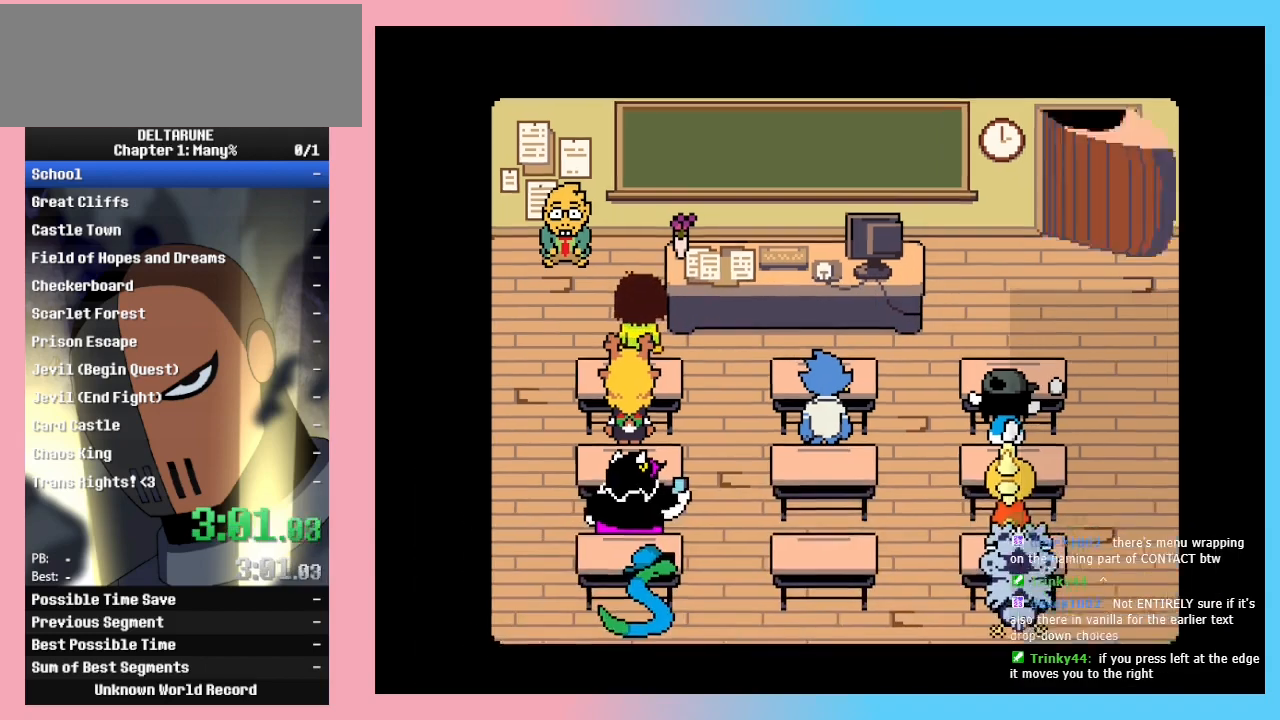
{"keys": [], "events": [[67, "return", "down"], [67, "z", "up"], [167, "return", "up"], [167, "z", "down"], [200, "return", "down"], [200, "z", "up"], [233, "return", "up"], [233, "z", "down"], [333, "z", "up"]]}
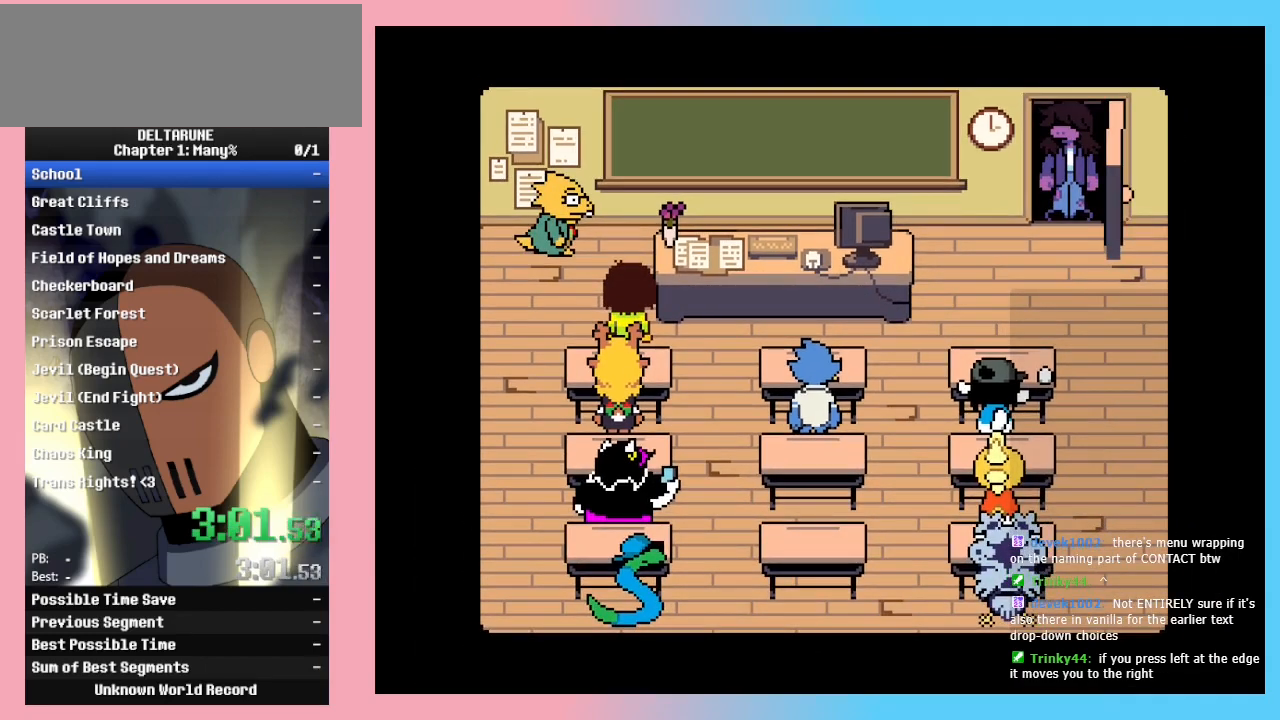
{"keys": [], "events": []}
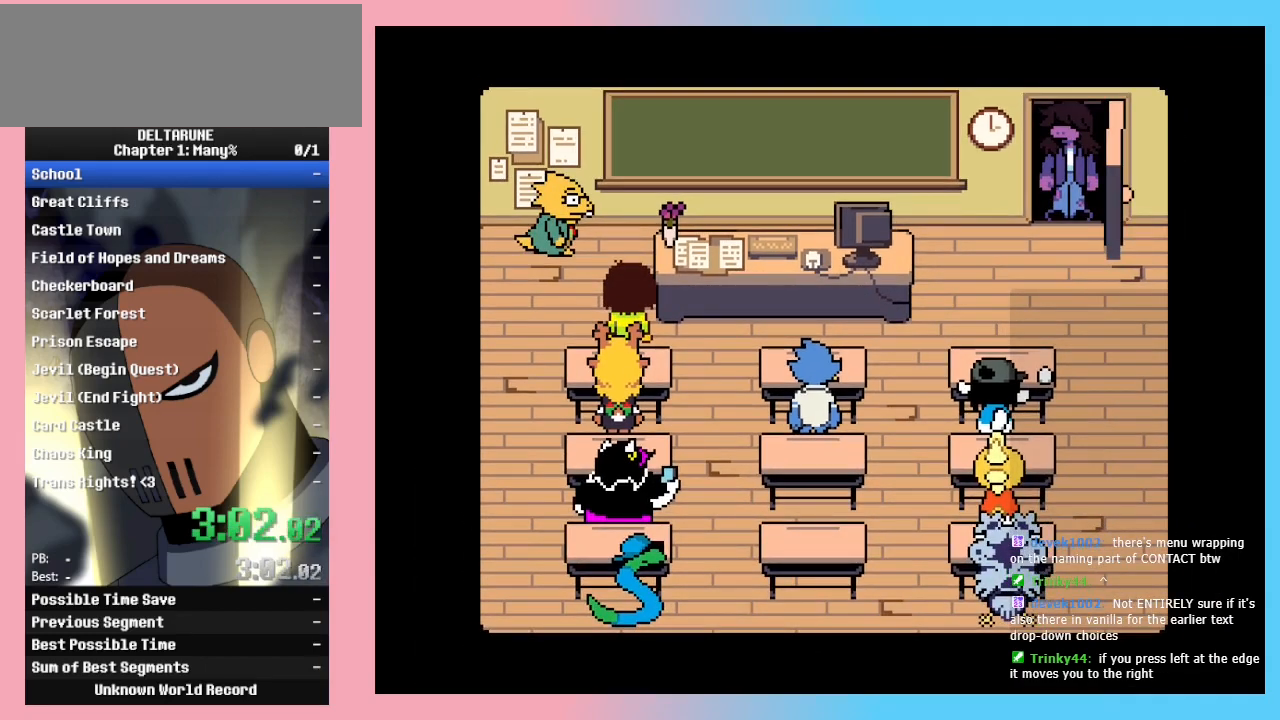
{"keys": [], "events": []}
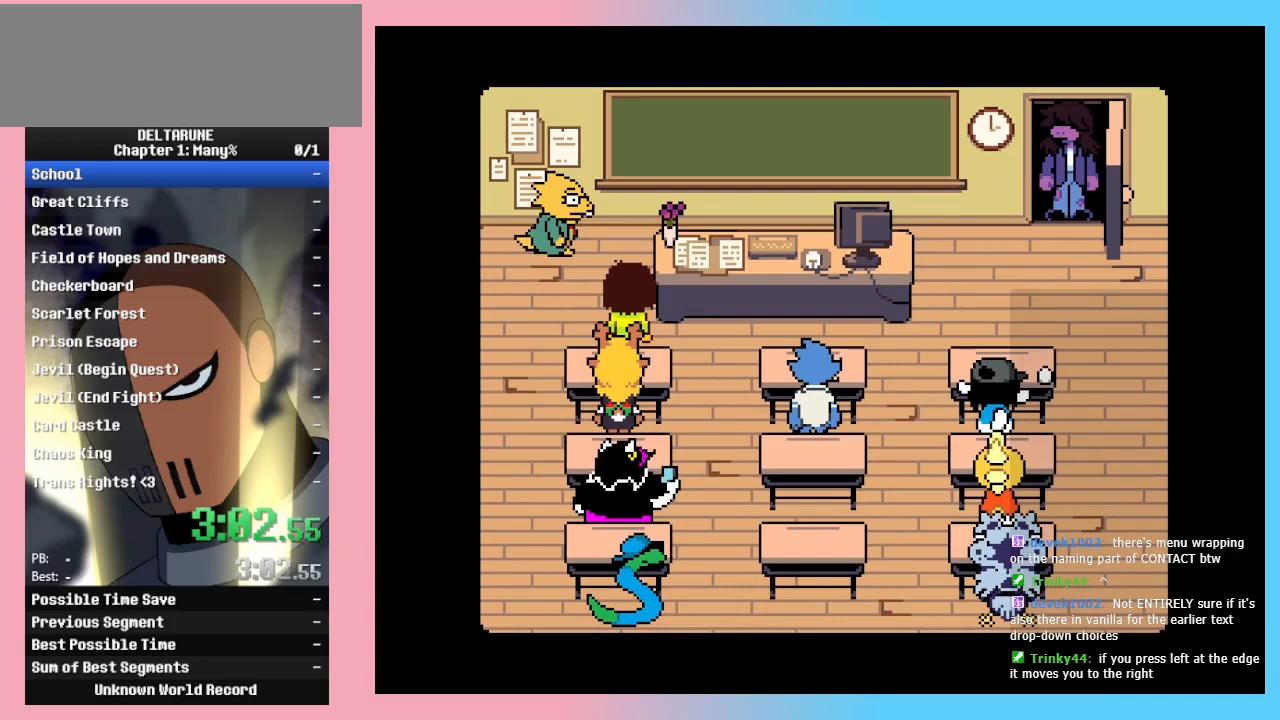
{"keys": [], "events": []}
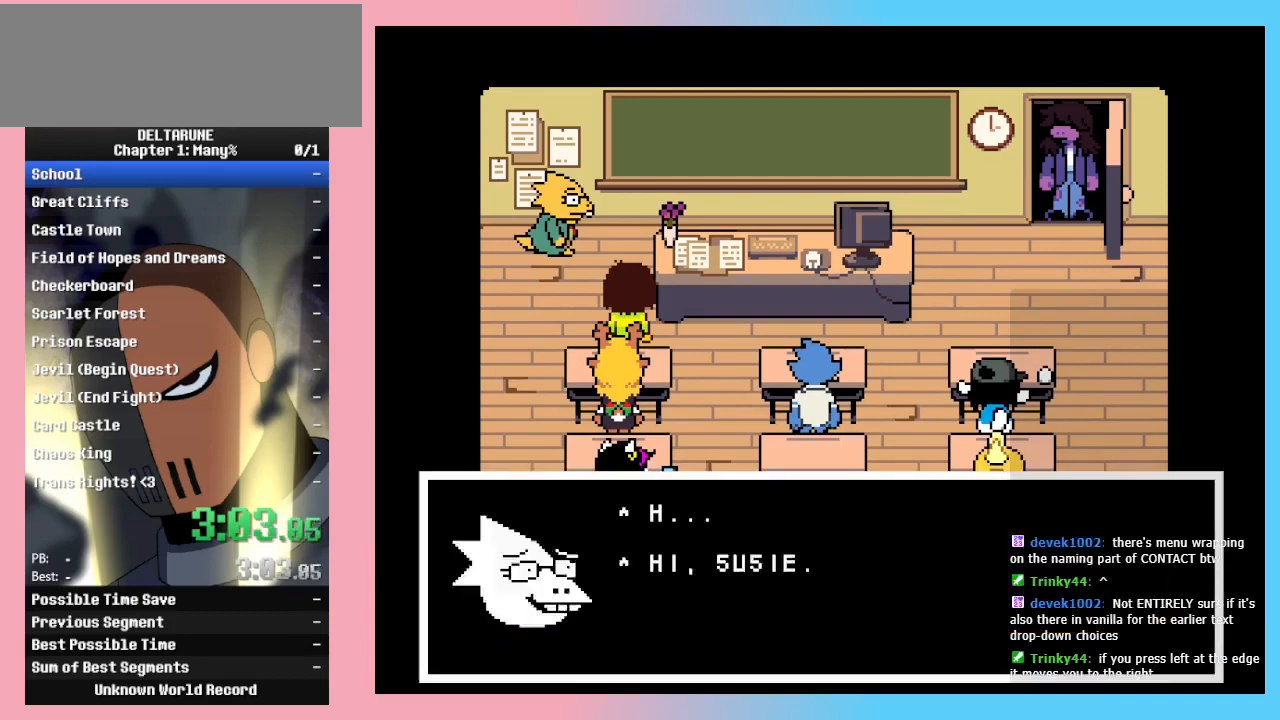
{"keys": [], "events": [[400, "return", "down"], [467, "return", "up"]]}
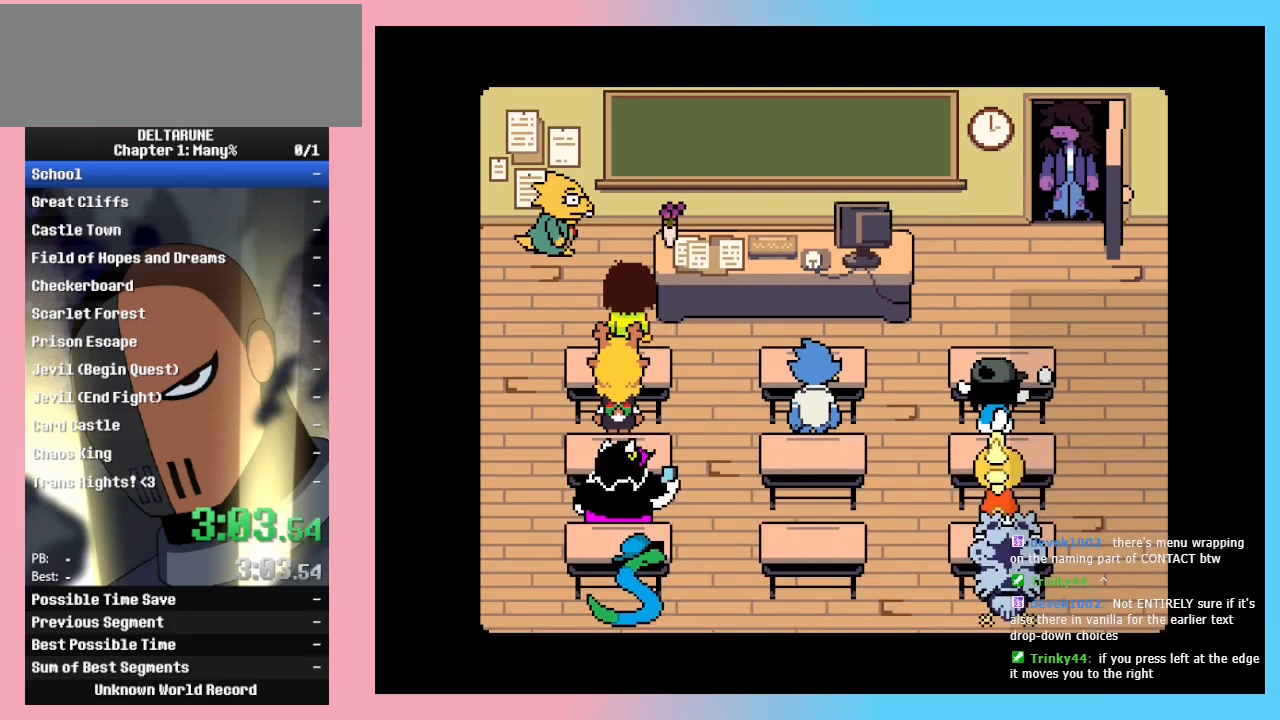
{"keys": ["z"], "events": [[100, "return", "down"], [100, "z", "down"], [200, "z", "up"], [233, "return", "up"], [267, "return", "down"], [267, "z", "down"], [367, "z", "up"], [433, "return", "up"], [467, "z", "down"]]}
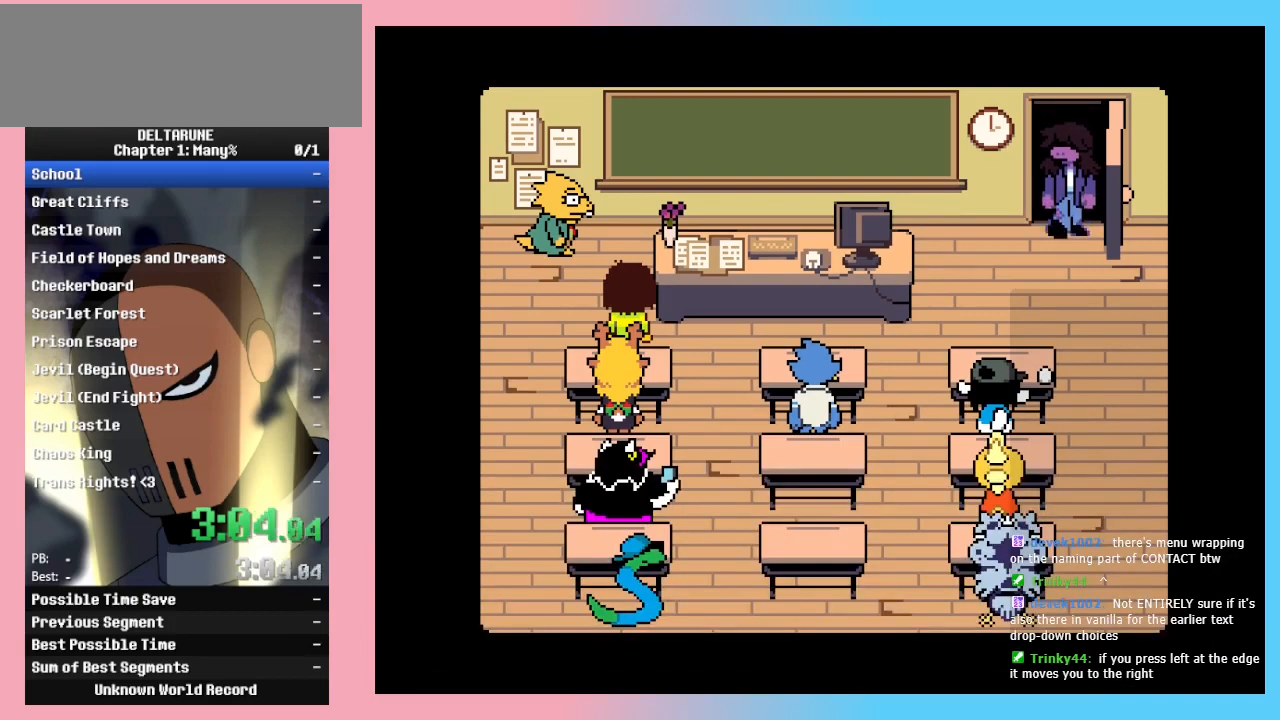
{"keys": ["return", "z"], "events": [[33, "return", "down"], [67, "return", "up"], [67, "z", "up"], [167, "return", "down"], [167, "z", "down"], [200, "return", "up"], [200, "z", "up"], [300, "return", "down"], [300, "z", "down"], [400, "return", "up"], [400, "z", "up"], [500, "return", "down"], [500, "z", "down"]]}
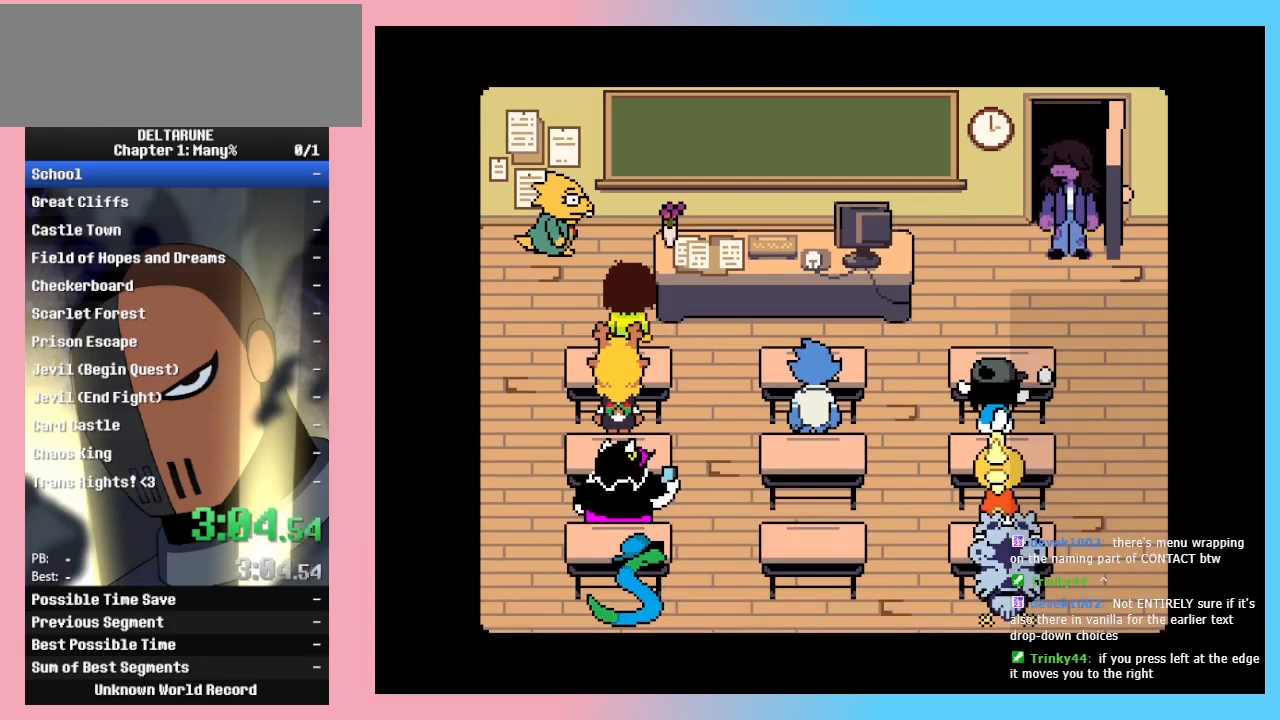
{"keys": ["return", "z"], "events": [[33, "return", "up"], [67, "z", "up"], [133, "return", "down"], [133, "z", "down"], [233, "return", "up"], [233, "z", "up"], [300, "return", "down"], [300, "z", "down"], [367, "return", "up"], [400, "z", "up"], [467, "return", "down"], [500, "z", "down"]]}
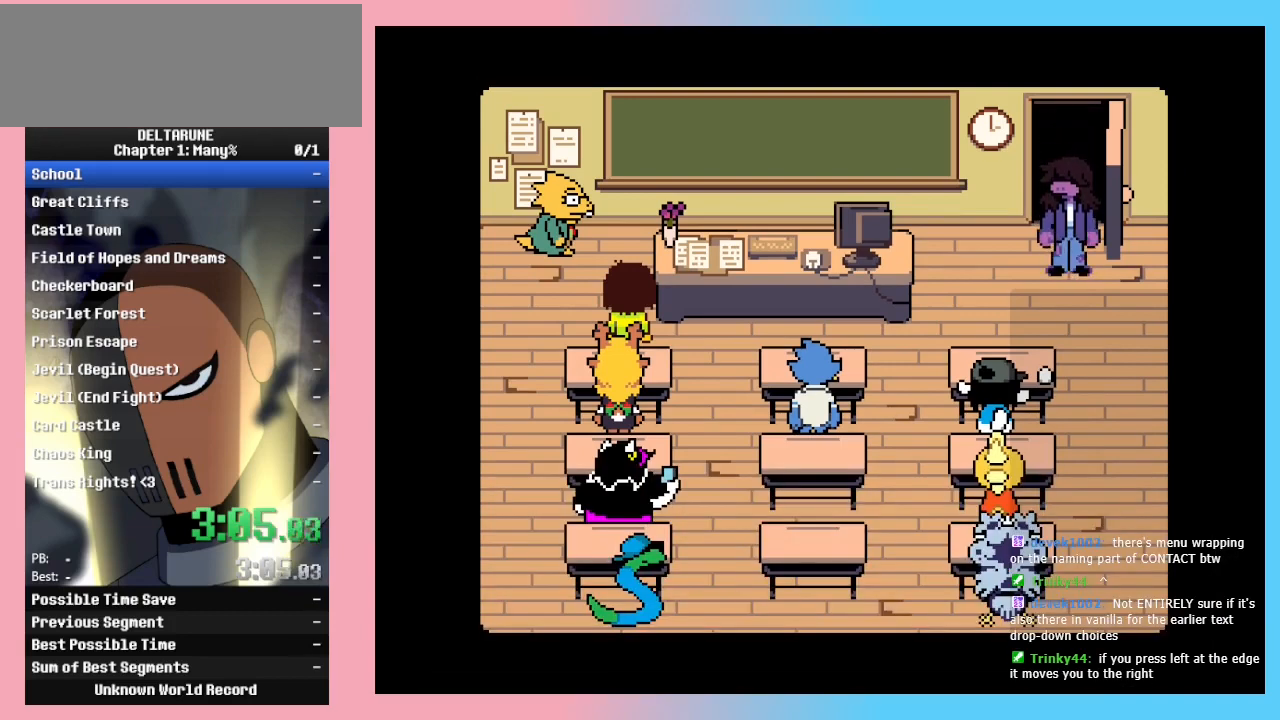
{"keys": [], "events": [[33, "return", "up"], [100, "z", "up"], [200, "return", "down"], [200, "z", "down"], [233, "return", "up"], [300, "z", "up"], [333, "return", "down"], [367, "return", "up"], [367, "z", "down"], [433, "z", "up"]]}
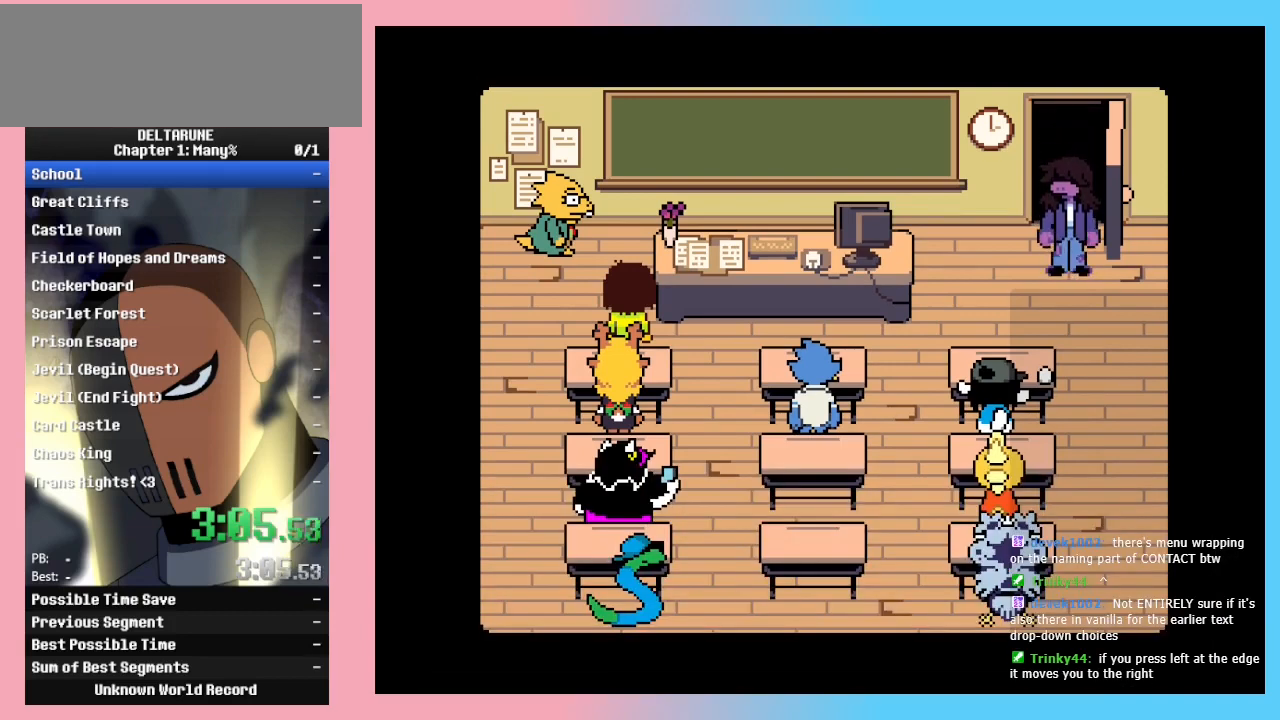
{"keys": [], "events": [[33, "return", "down"], [67, "return", "up"], [67, "z", "down"], [233, "return", "down"], [233, "z", "up"], [333, "return", "up"], [333, "z", "down"], [433, "return", "down"], [433, "z", "up"], [500, "return", "up"]]}
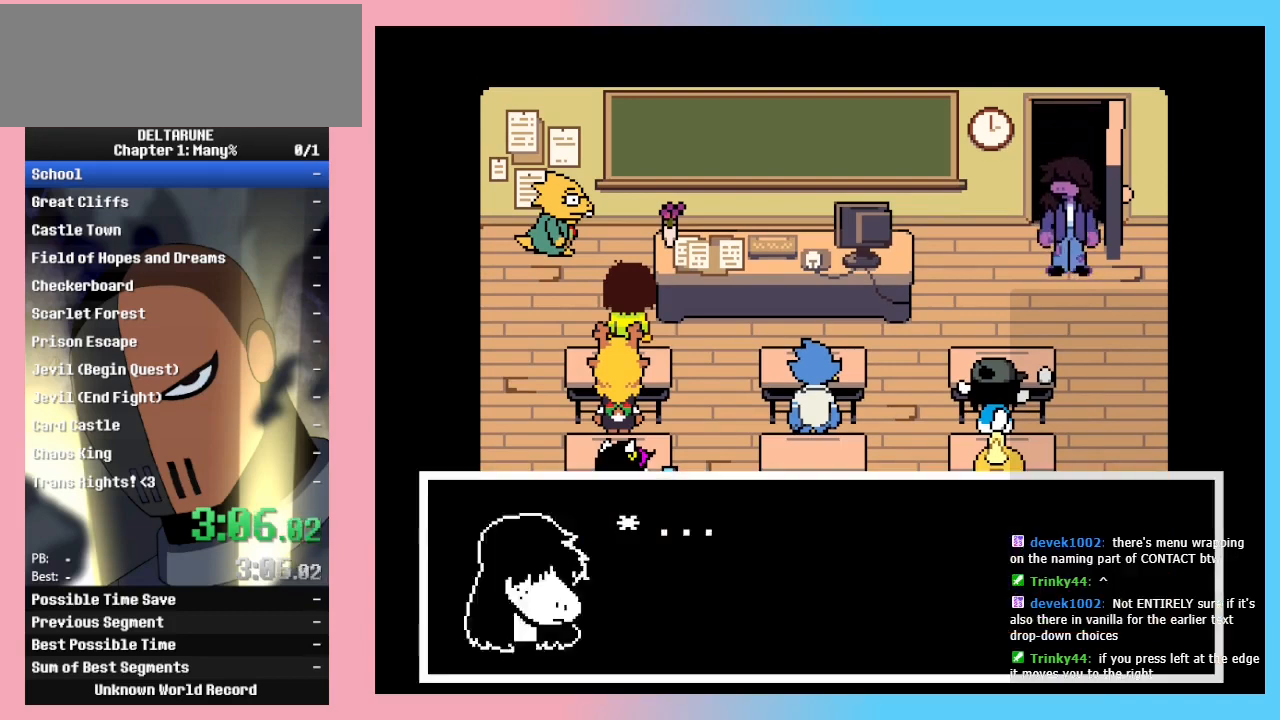
{"keys": ["z"], "events": [[33, "z", "down"], [100, "return", "down"], [133, "return", "up"], [133, "z", "up"], [167, "z", "down"], [267, "return", "down"], [267, "z", "up"], [300, "return", "up"], [300, "z", "down"], [400, "z", "up"], [467, "return", "down"], [467, "z", "down"], [500, "return", "up"]]}
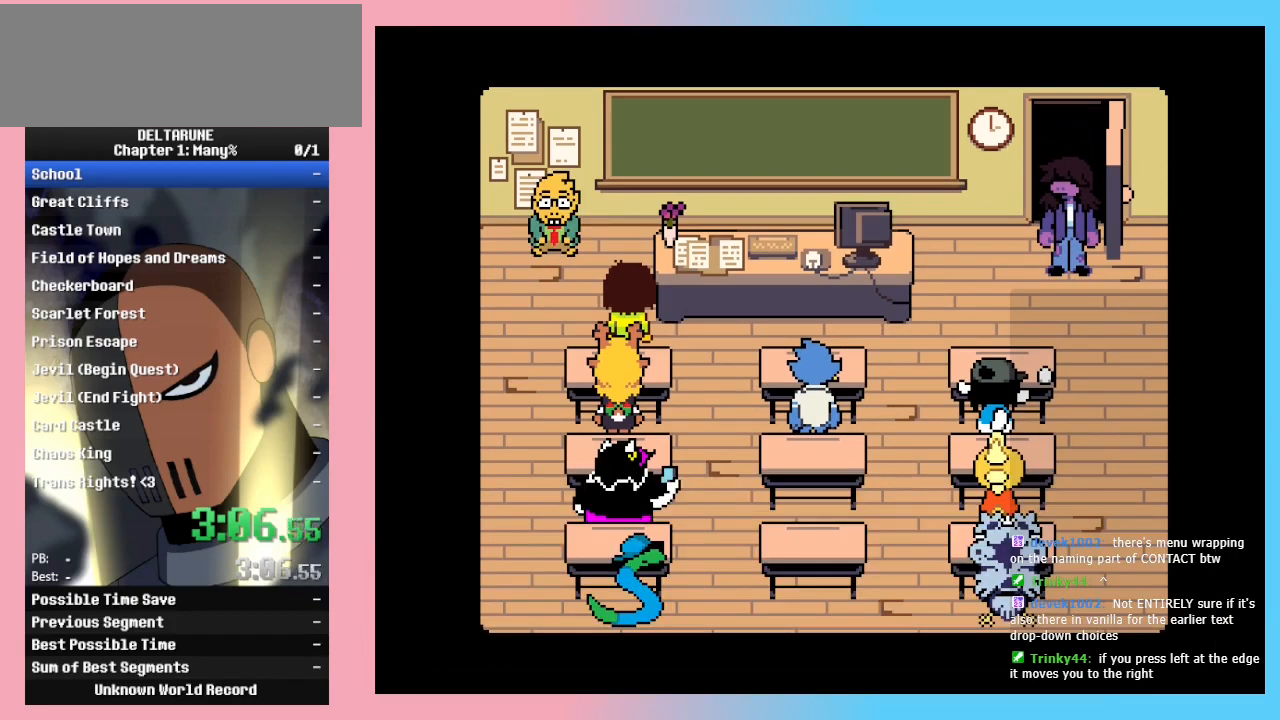
{"keys": ["return", "z"], "events": [[33, "z", "up"], [100, "z", "down"], [133, "return", "down"], [200, "return", "up"], [200, "z", "up"], [233, "z", "down"], [333, "return", "down"], [333, "z", "up"], [367, "z", "down"], [433, "return", "up"], [467, "z", "up"], [500, "return", "down"], [500, "z", "down"]]}
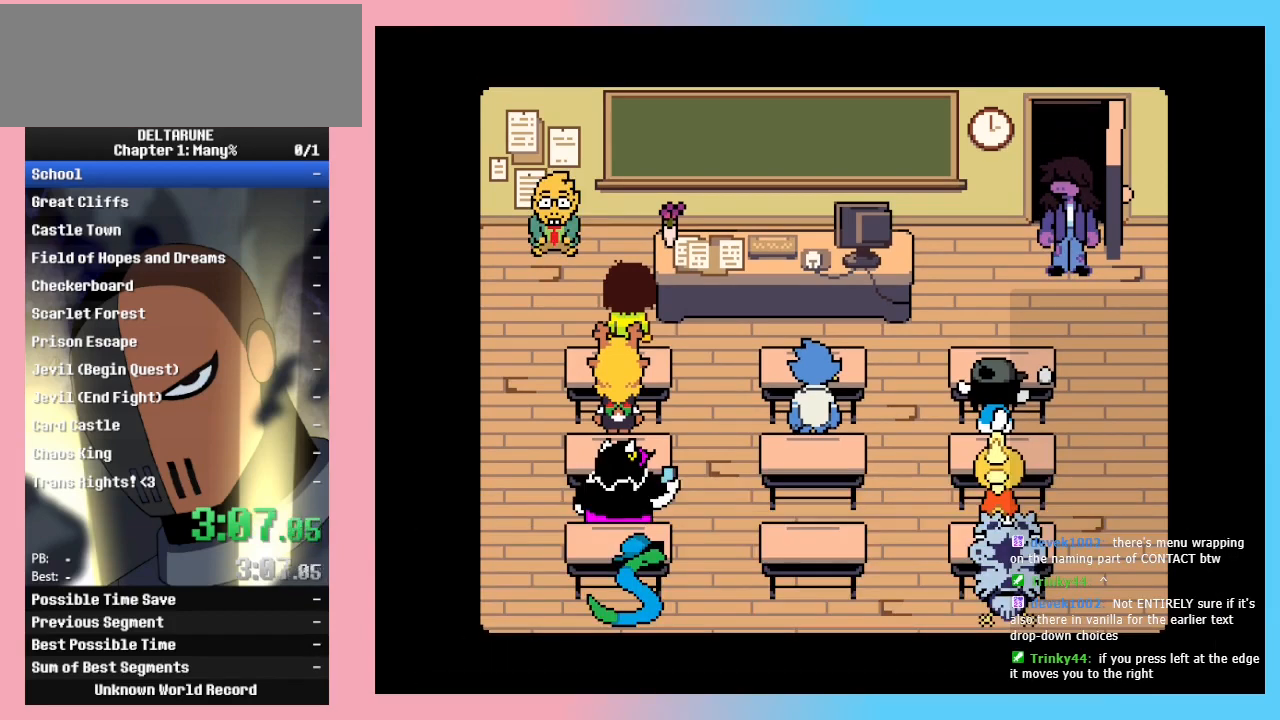
{"keys": ["return", "z"], "events": [[100, "return", "up"], [100, "z", "up"], [167, "return", "down"], [167, "z", "down"], [267, "z", "up"], [300, "return", "up"], [300, "z", "down"], [400, "z", "up"], [433, "return", "down"], [433, "z", "down"]]}
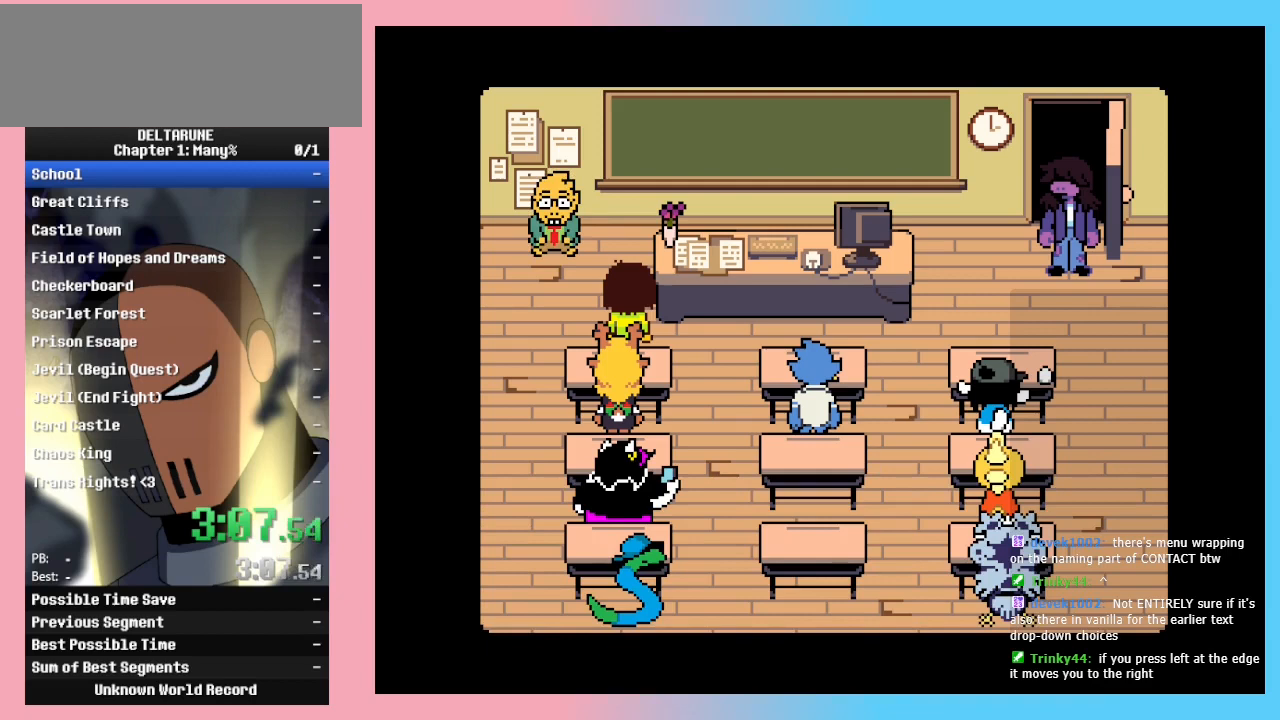
{"keys": ["z"], "events": [[33, "return", "up"], [33, "z", "up"], [67, "z", "down"], [133, "z", "up"], [167, "return", "down"], [233, "z", "down"], [267, "return", "up"], [300, "z", "up"], [367, "return", "down"], [367, "z", "down"], [400, "z", "up"], [467, "return", "up"], [500, "z", "down"]]}
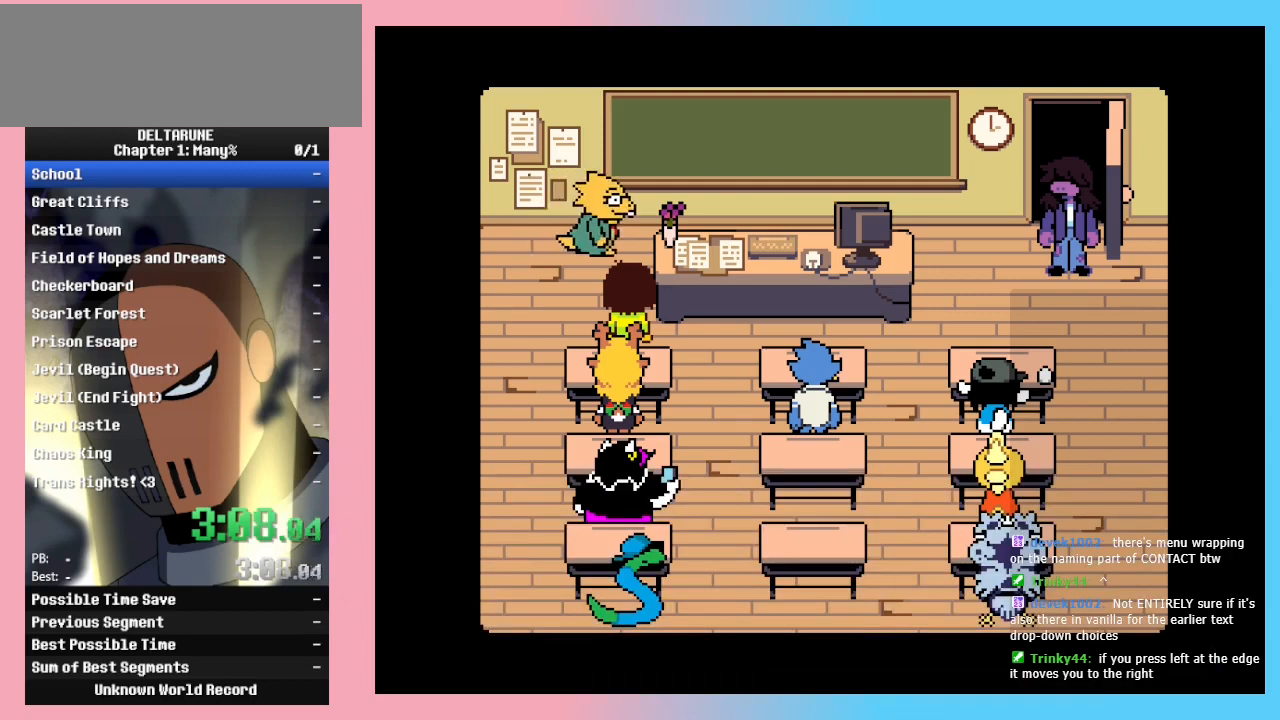
{"keys": ["z"], "events": [[33, "z", "up"], [100, "return", "down"], [133, "return", "up"], [133, "z", "down"], [200, "z", "up"], [233, "z", "down"], [333, "z", "up"], [467, "return", "down"], [500, "return", "up"], [500, "z", "down"]]}
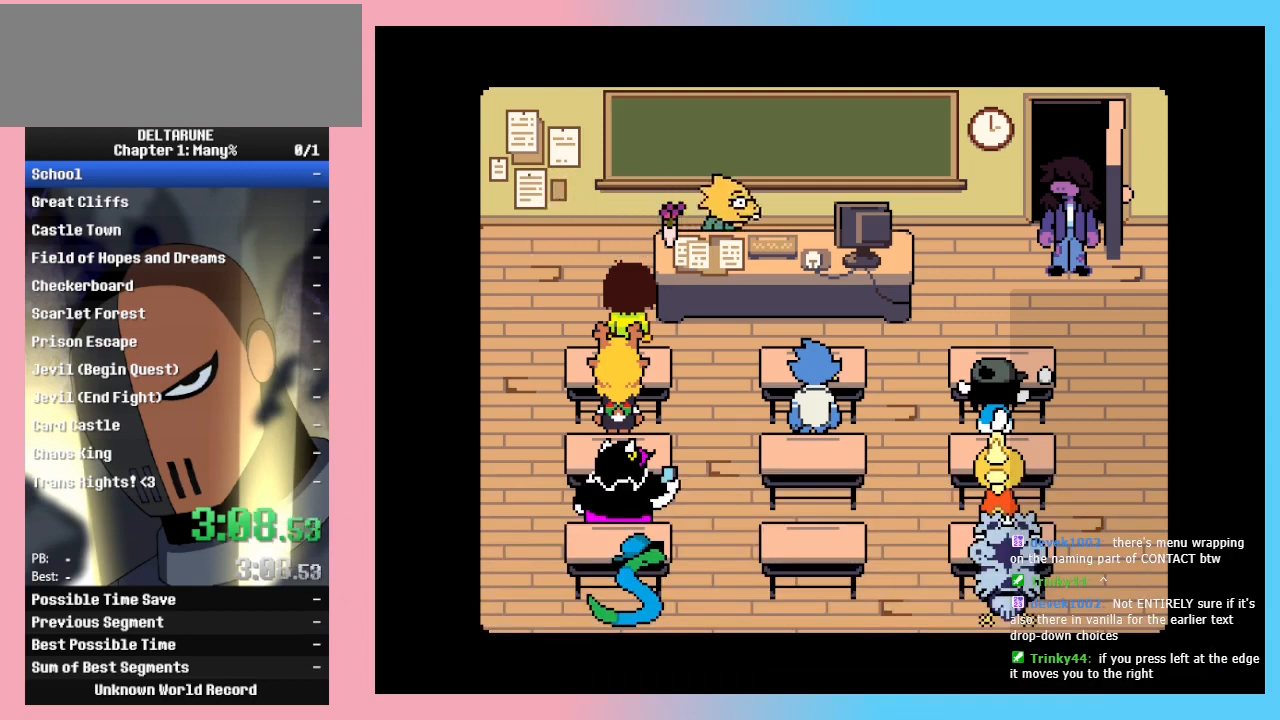
{"keys": ["z"], "events": [[67, "z", "up"], [167, "return", "down"], [200, "z", "down"], [267, "return", "up"], [267, "z", "up"], [333, "return", "down"], [333, "z", "down"], [400, "z", "up"], [500, "return", "up"], [500, "z", "down"]]}